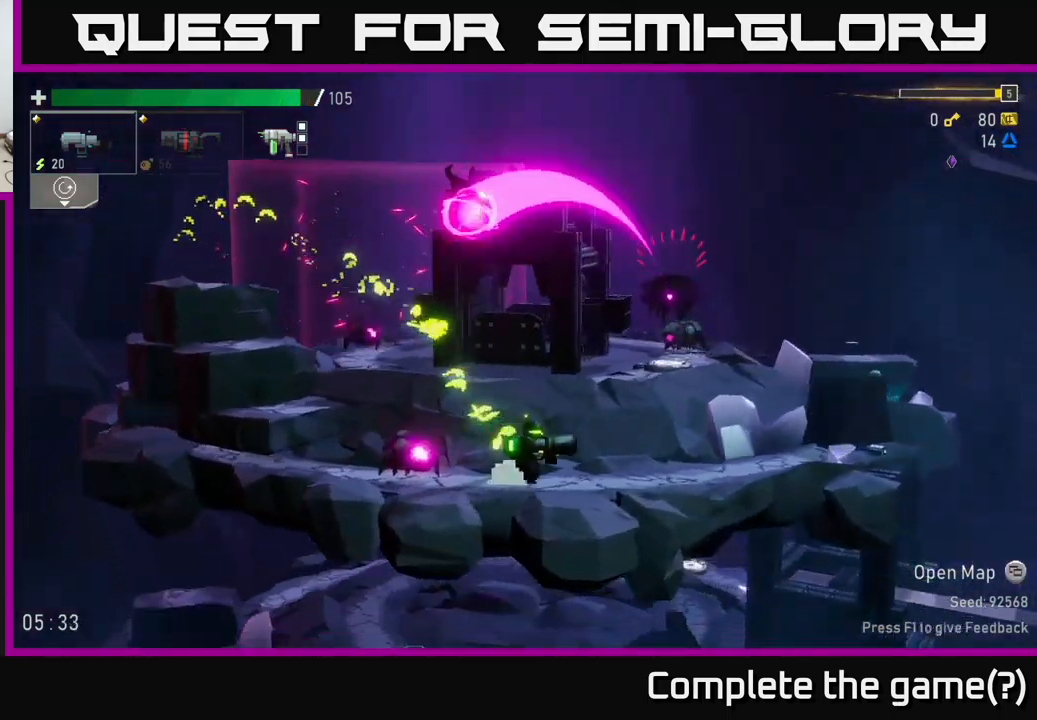
Gameplay with a controller (Xbox layout); each line is a JSON object with the inputs held at the frame after it. "events" lists button and stick changes between this image and that frame as [ms after this image, input, new state], when the widget could be followed in between.
{"buttons": ["X"], "left_stick": "left", "right_stick": "center", "events": [[133, "left_stick", "left"], [500, "X", "down"]]}
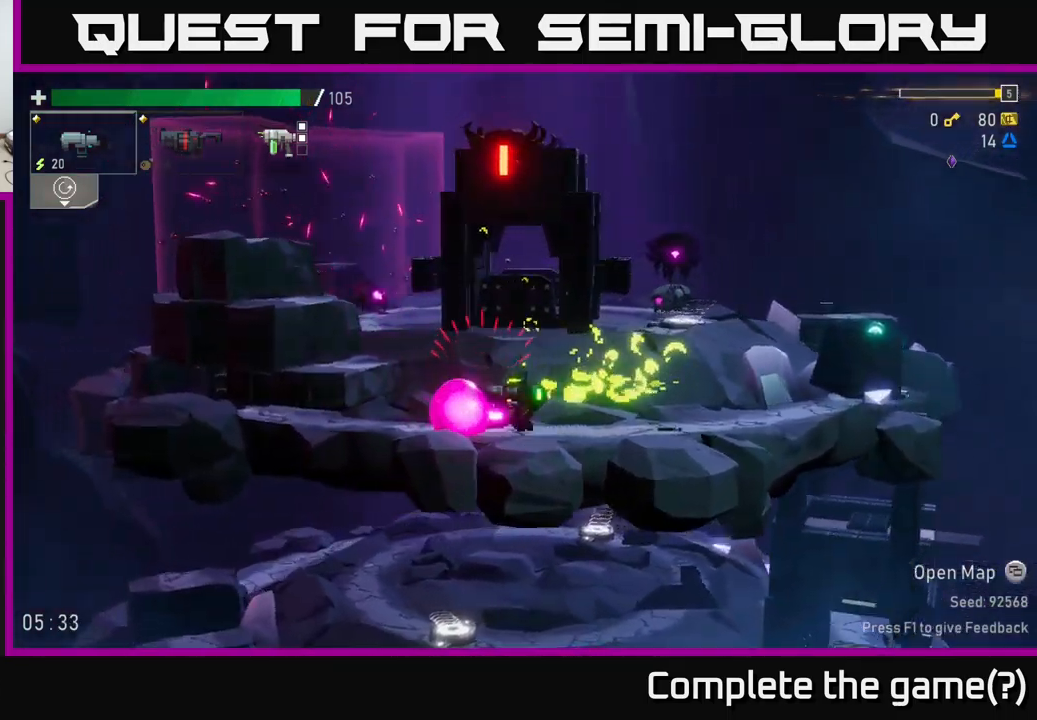
{"buttons": [], "left_stick": "left", "right_stick": "center", "events": [[233, "X", "up"]]}
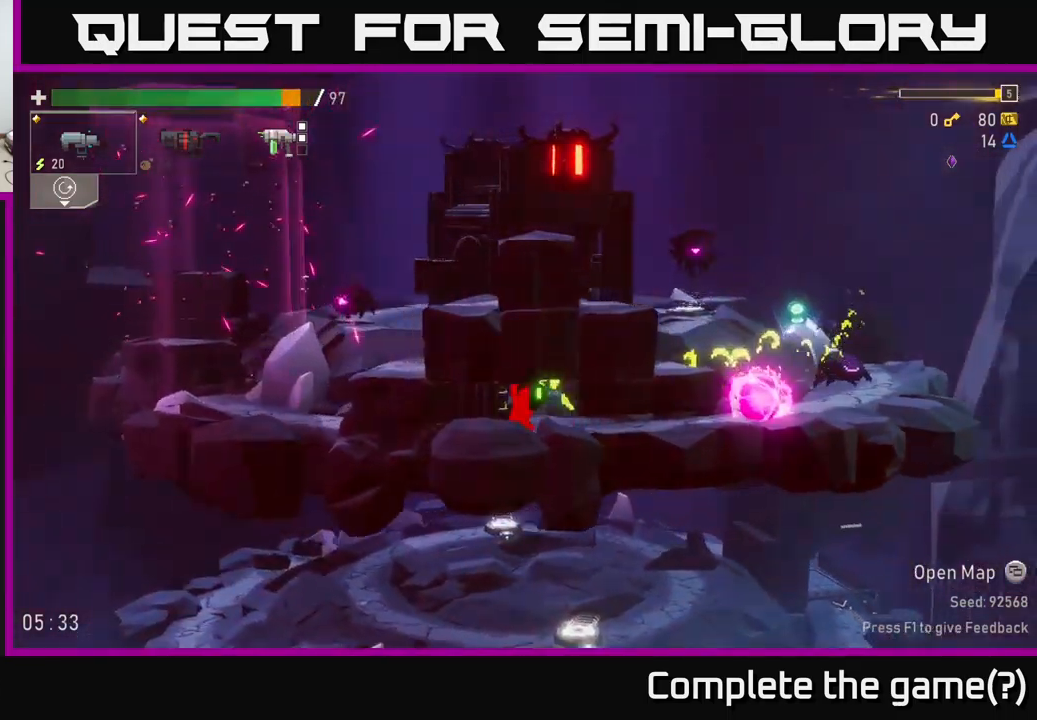
{"buttons": [], "left_stick": "center", "right_stick": "center", "events": [[100, "left_stick", "center"], [133, "Y", "down"], [250, "Y", "up"]]}
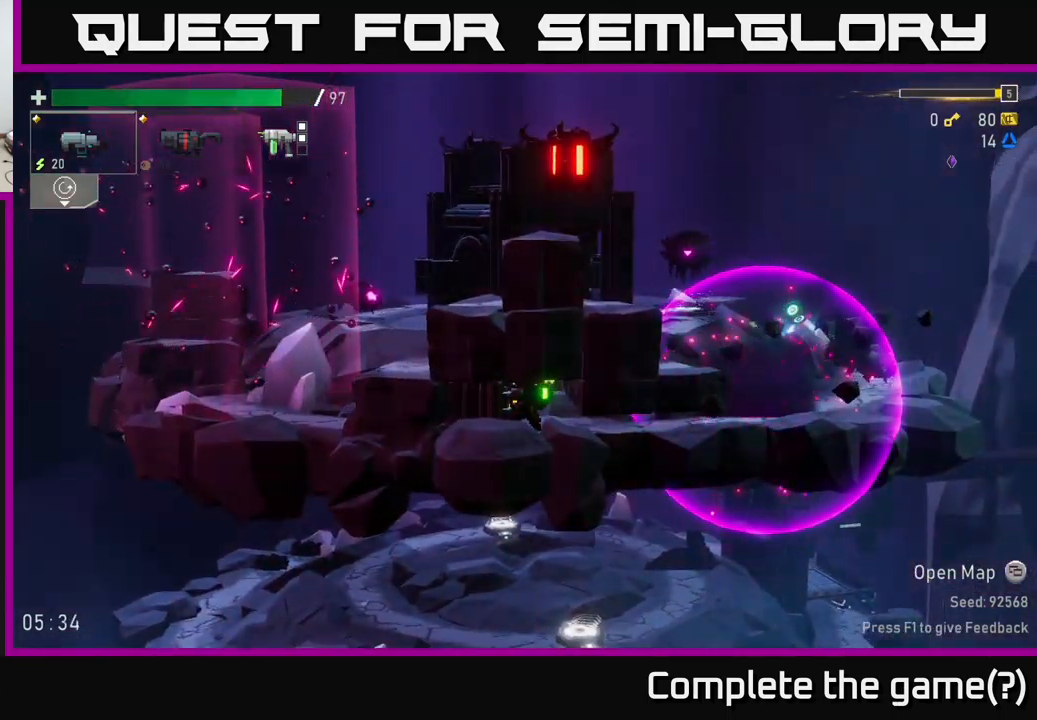
{"buttons": ["R2"], "left_stick": "center", "right_stick": "center", "events": [[50, "R2", "down"], [117, "left_stick", "left"], [183, "R2", "up"], [267, "R2", "down"], [400, "left_stick", "center"], [417, "R2", "up"], [500, "R2", "down"]]}
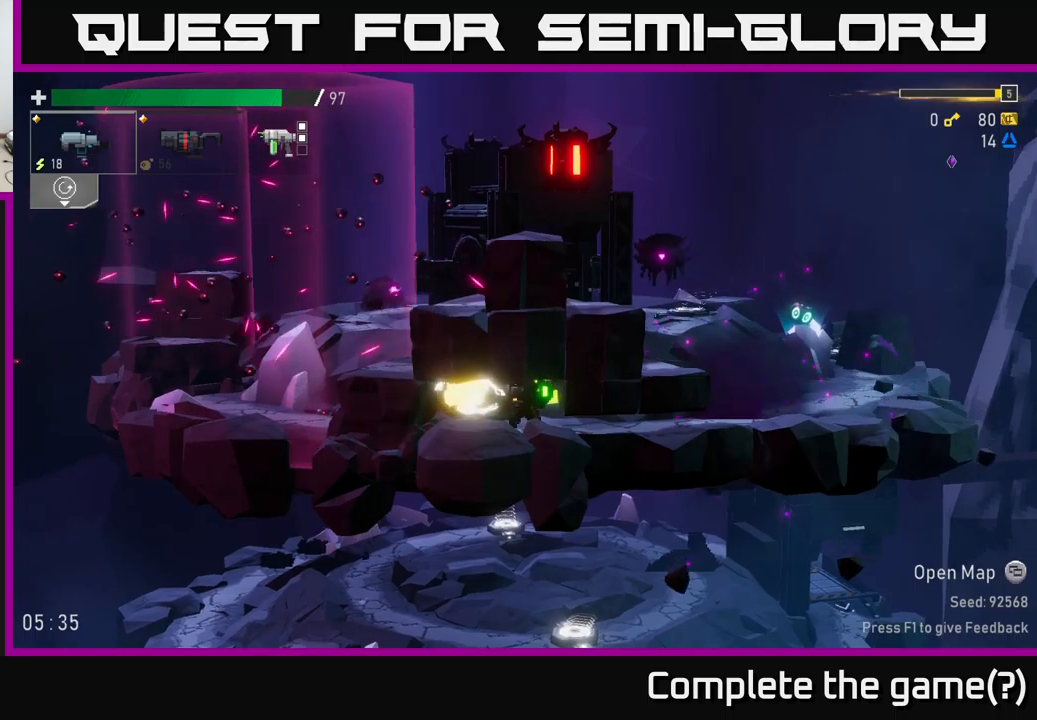
{"buttons": [], "left_stick": "right", "right_stick": "center", "events": [[100, "R2", "up"], [100, "left_stick", "left"], [384, "left_stick", "right"]]}
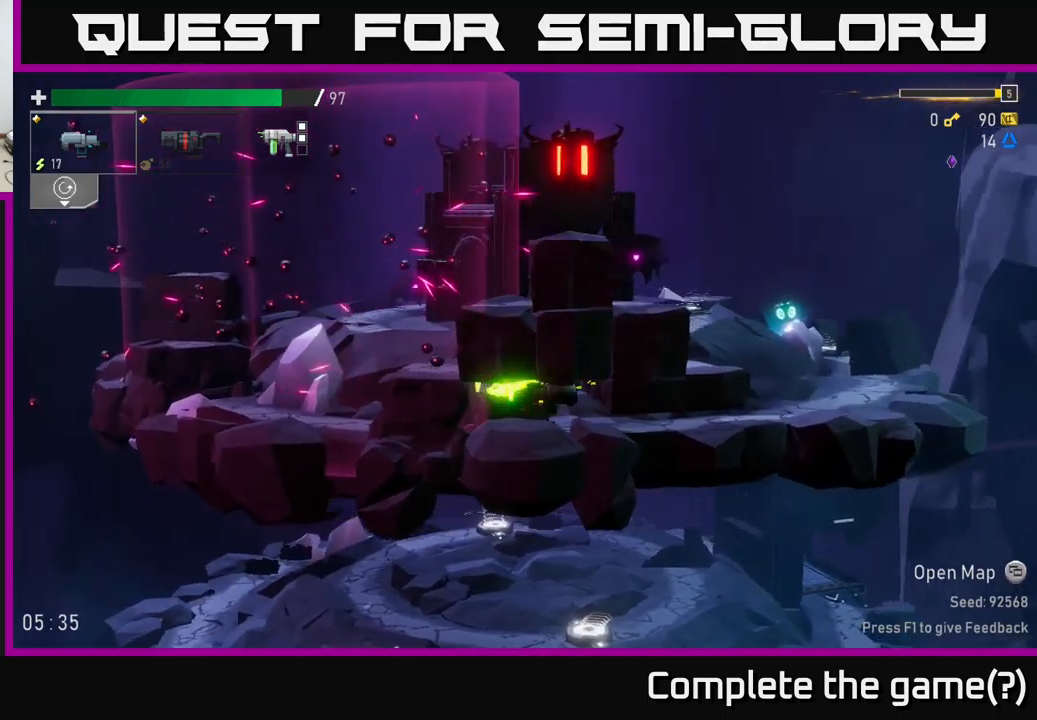
{"buttons": [], "left_stick": "right", "right_stick": "center", "events": [[134, "X", "down"], [300, "X", "up"]]}
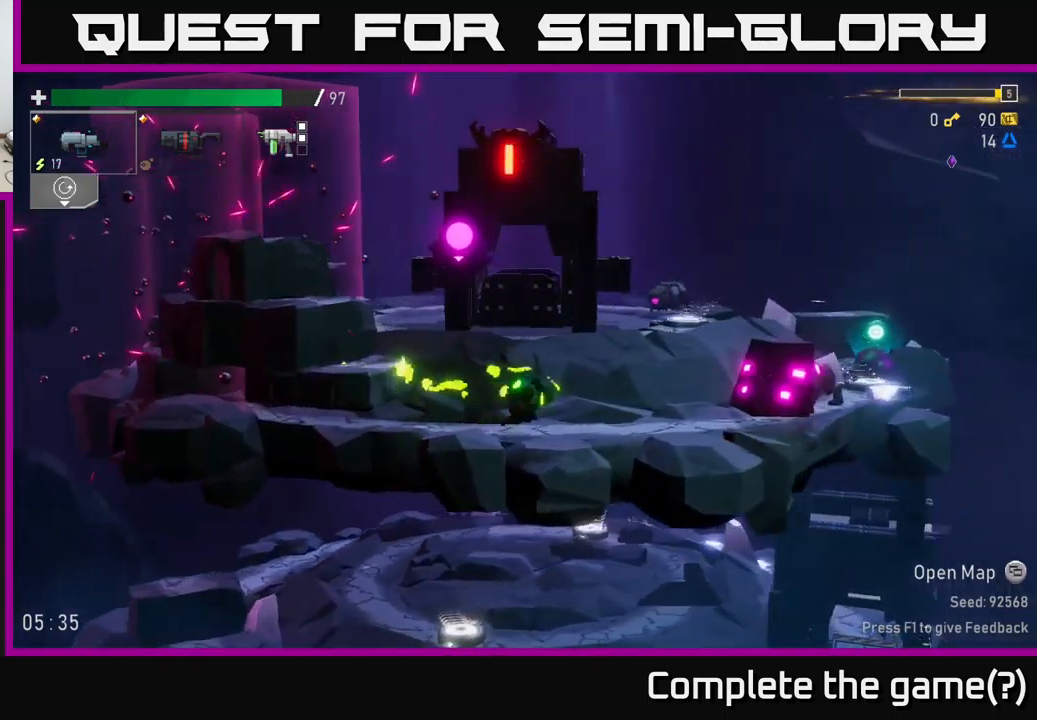
{"buttons": ["X"], "left_stick": "right", "right_stick": "center", "events": [[134, "A", "down"], [450, "X", "down"], [467, "A", "up"]]}
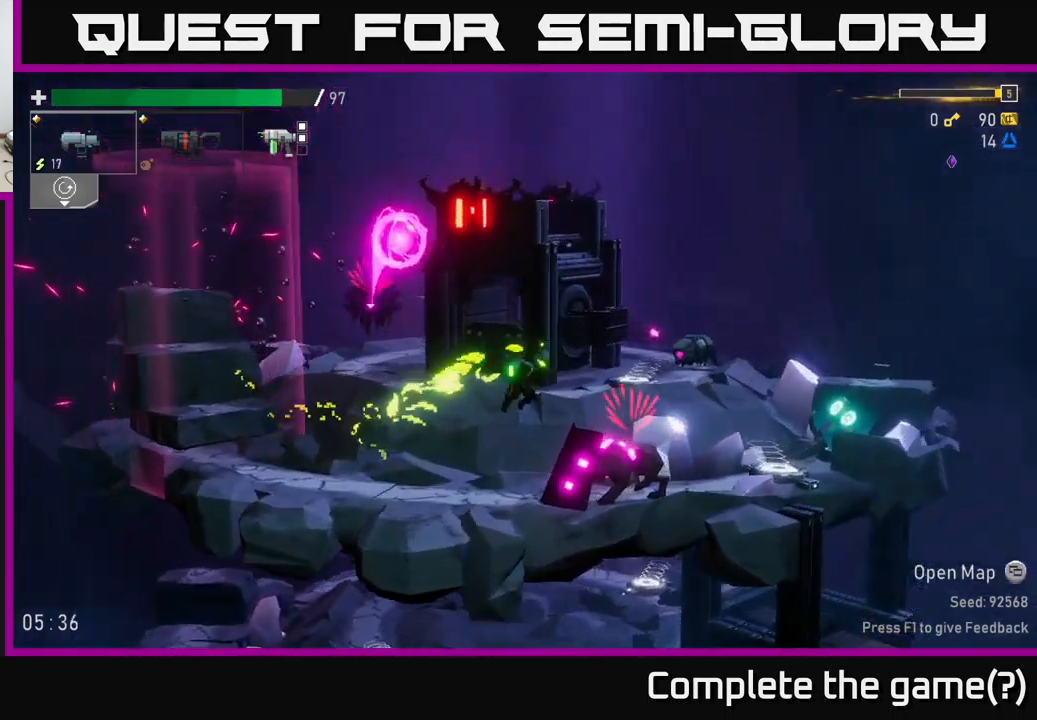
{"buttons": [], "left_stick": "left", "right_stick": "center", "events": [[67, "X", "up"], [467, "left_stick", "left"]]}
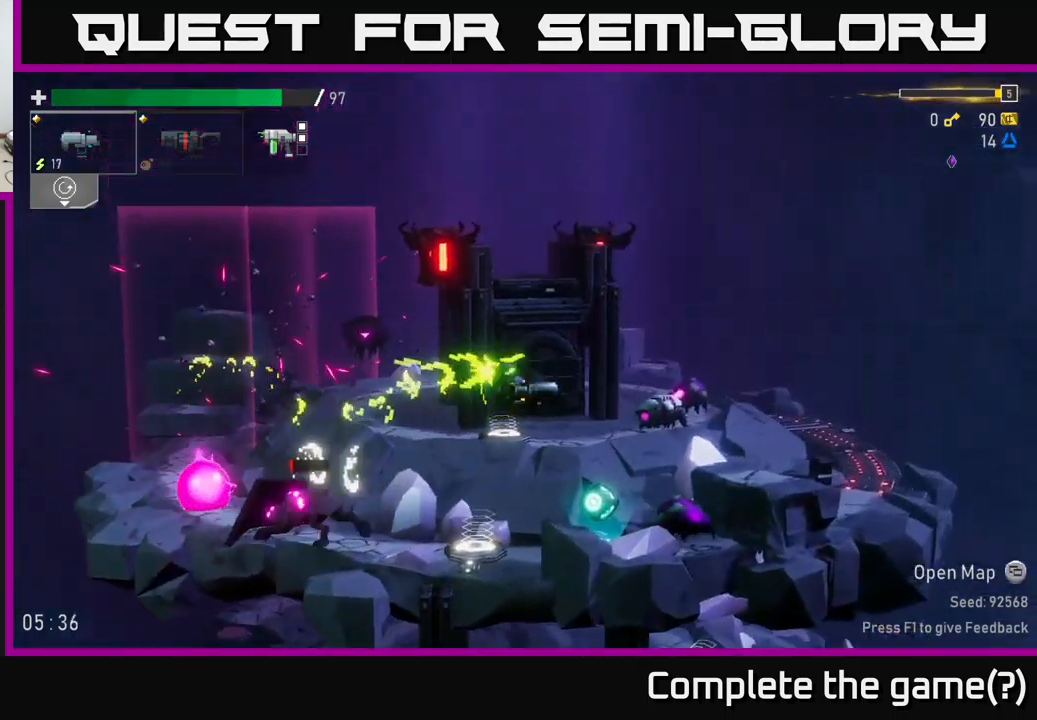
{"buttons": [], "left_stick": "left", "right_stick": "center", "events": [[84, "L2", "down"], [134, "left_stick", "down-left"], [217, "L2", "up"], [267, "R2", "down"], [300, "left_stick", "center"], [334, "R2", "up"], [417, "left_stick", "left"]]}
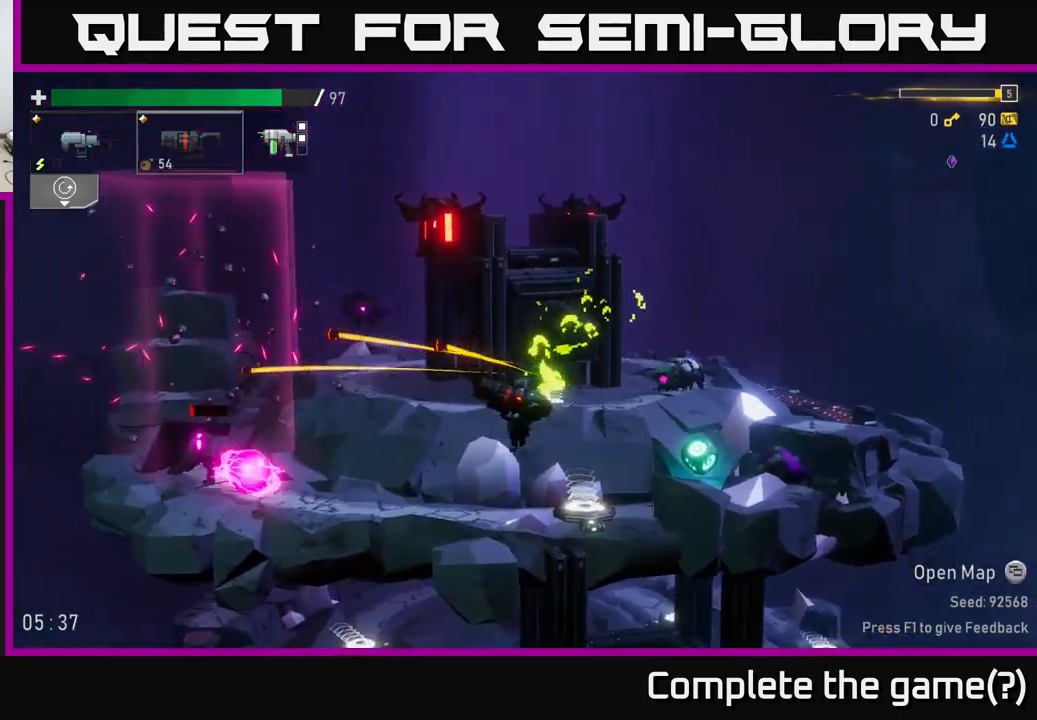
{"buttons": [], "left_stick": "right", "right_stick": "center", "events": [[150, "left_stick", "center"], [200, "left_stick", "right"], [284, "L2", "down"], [400, "L2", "up"]]}
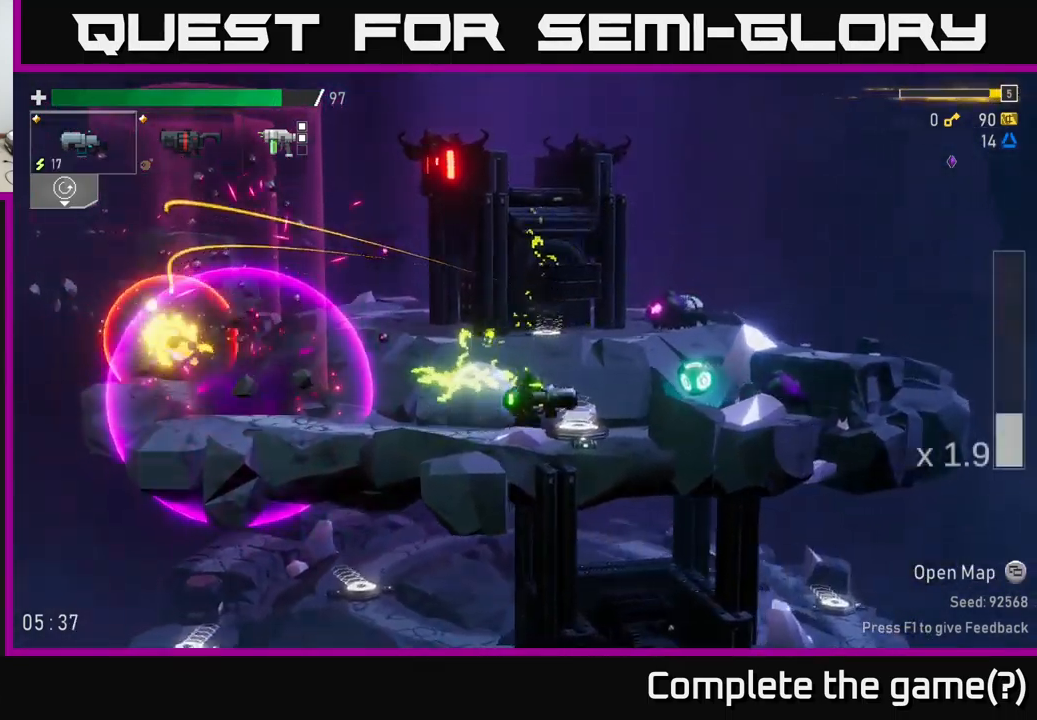
{"buttons": [], "left_stick": "right", "right_stick": "center", "events": [[17, "R2", "down"], [17, "left_stick", "center"], [117, "R2", "up"], [167, "left_stick", "right"], [317, "R2", "down"], [450, "R2", "up"]]}
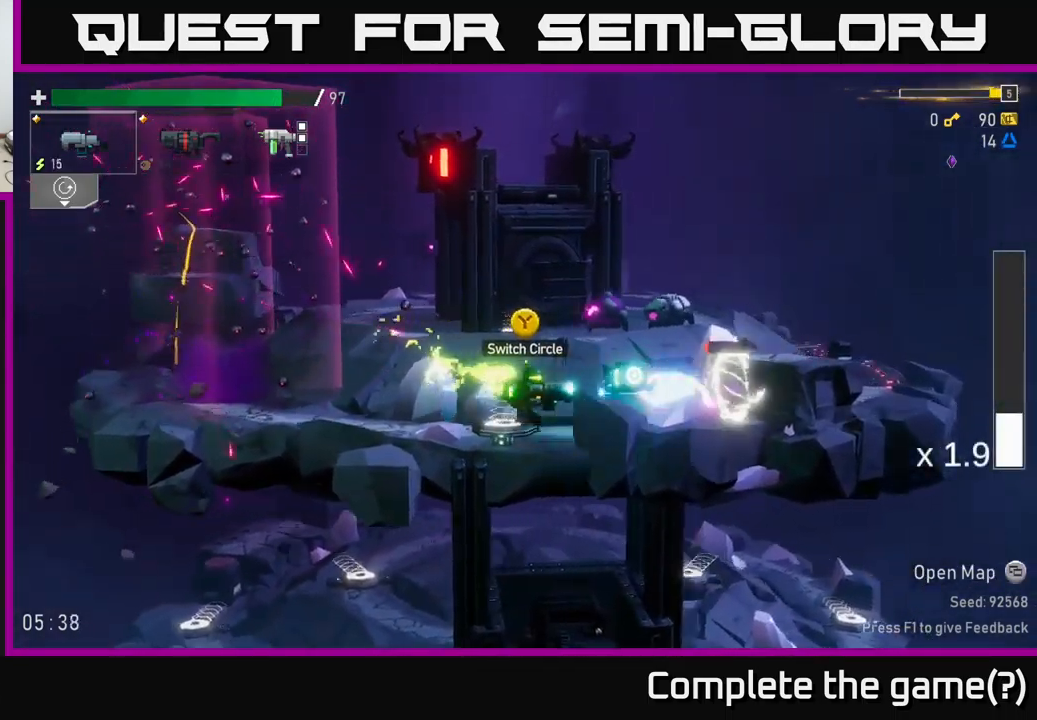
{"buttons": [], "left_stick": "left", "right_stick": "center", "events": [[167, "Y", "down"], [300, "Y", "up"], [317, "left_stick", "center"], [434, "left_stick", "left"]]}
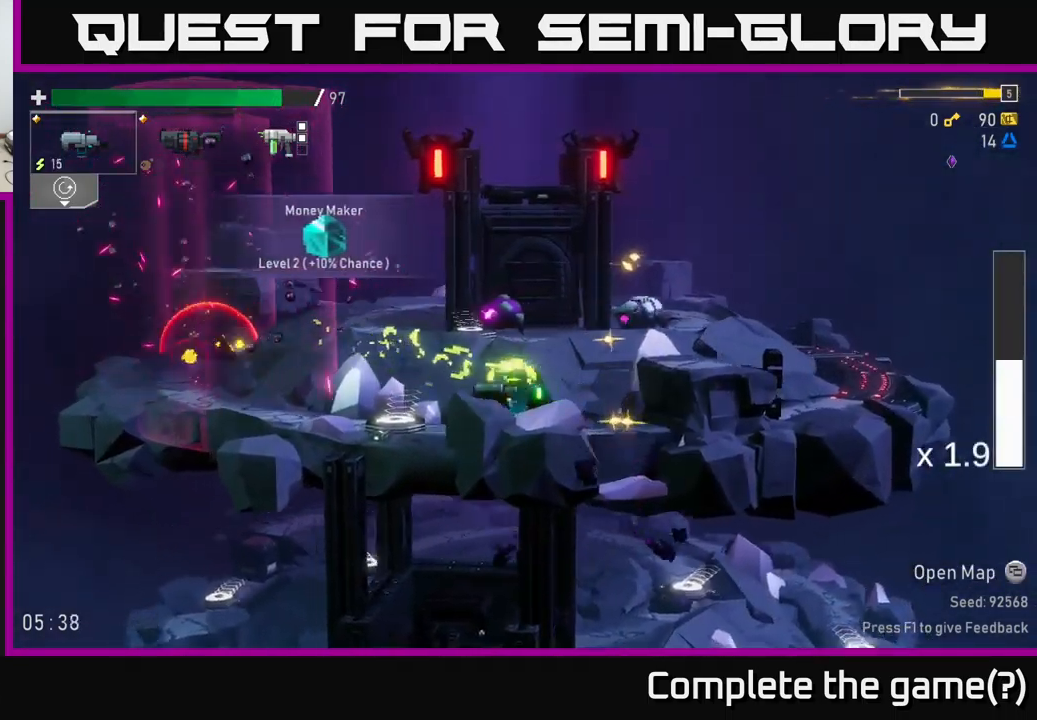
{"buttons": [], "left_stick": "center", "right_stick": "center", "events": [[300, "Y", "down"], [334, "left_stick", "center"], [367, "Y", "up"]]}
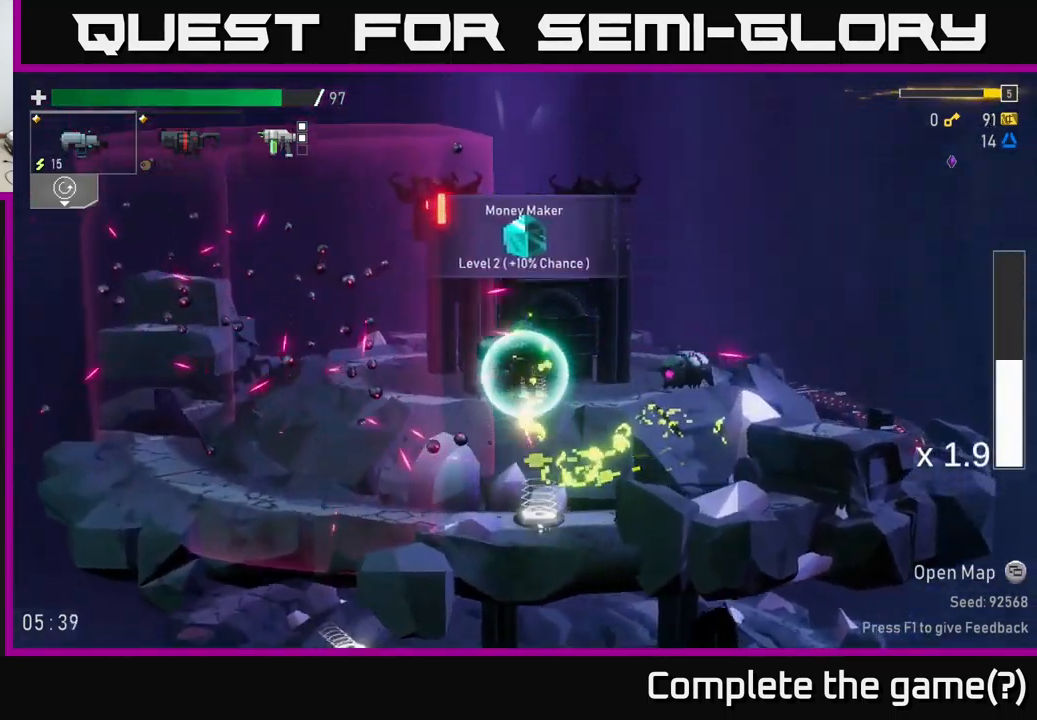
{"buttons": [], "left_stick": "left", "right_stick": "center", "events": [[34, "left_stick", "left"]]}
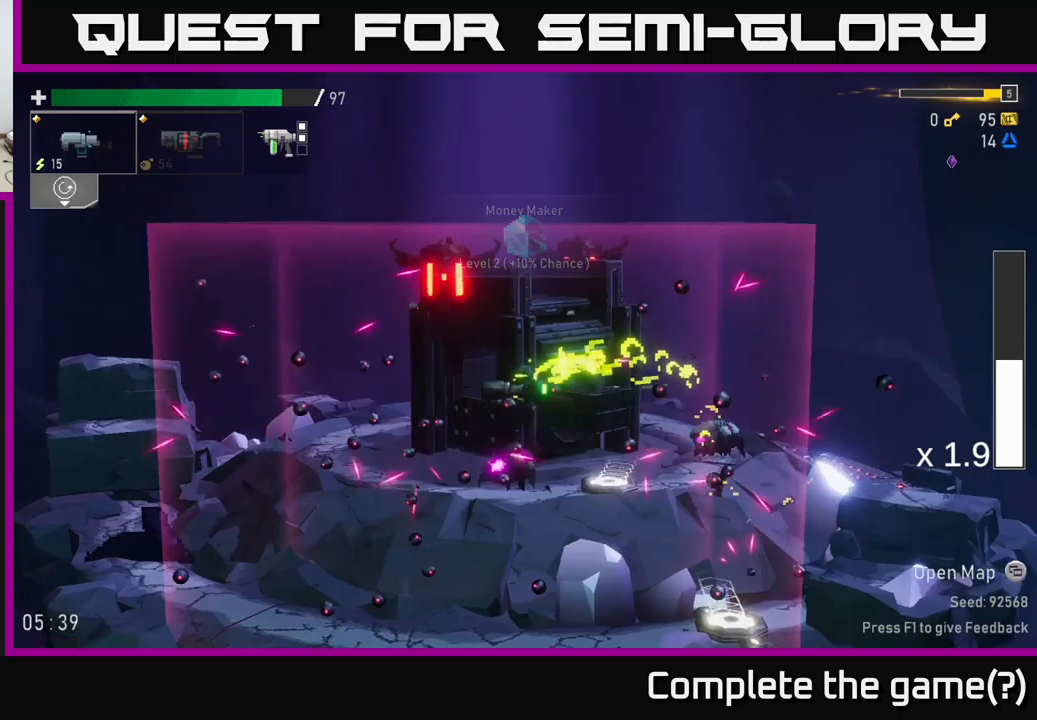
{"buttons": [], "left_stick": "left", "right_stick": "center", "events": []}
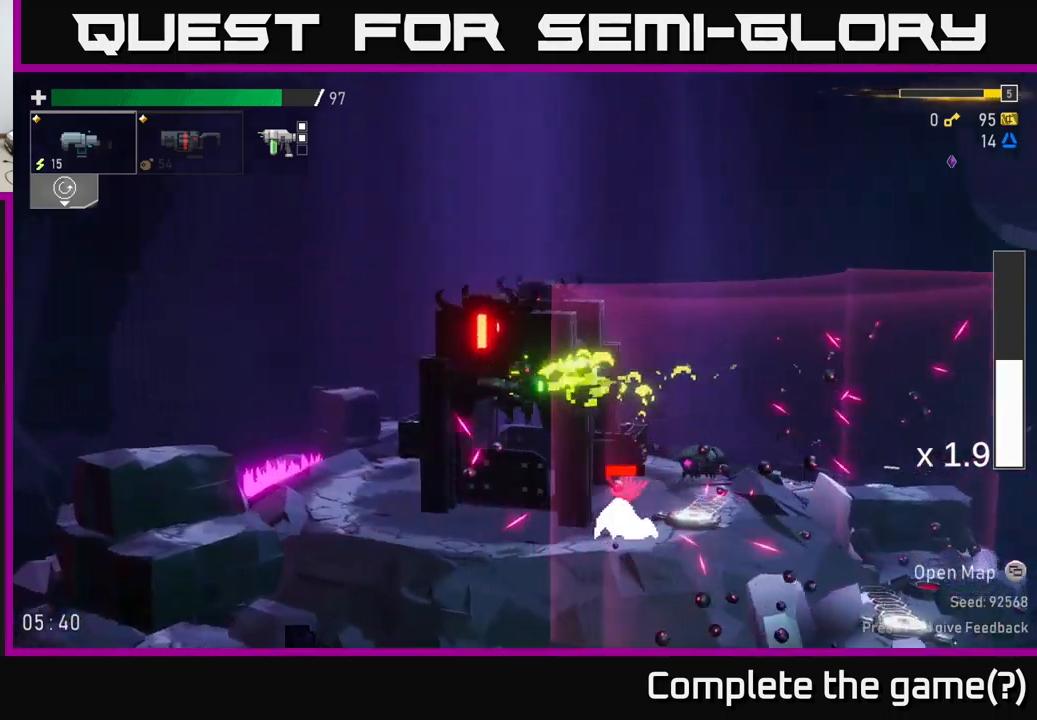
{"buttons": [], "left_stick": "center", "right_stick": "center", "events": [[216, "left_stick", "right"], [316, "R2", "down"], [383, "left_stick", "center"], [433, "R2", "up"]]}
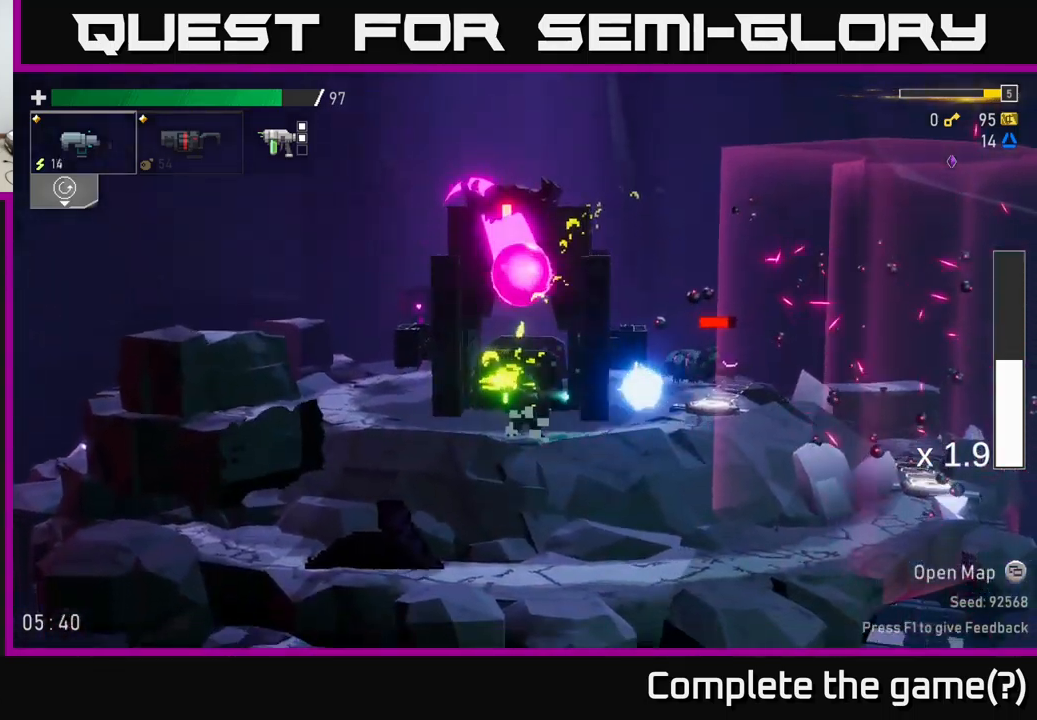
{"buttons": ["R2"], "left_stick": "left", "right_stick": "center", "events": [[33, "R2", "down"], [83, "left_stick", "right"], [133, "R2", "up"], [250, "R2", "down"], [333, "R2", "up"], [433, "R2", "down"], [450, "left_stick", "left"]]}
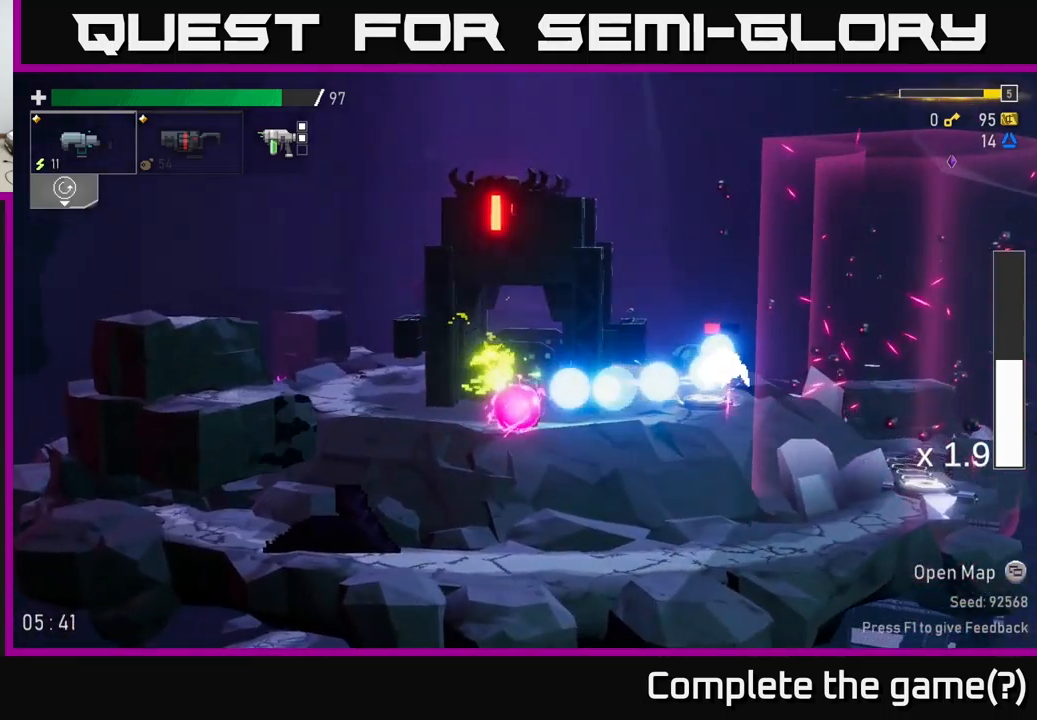
{"buttons": [], "left_stick": "left", "right_stick": "center", "events": [[33, "R2", "up"], [133, "X", "down"], [233, "X", "up"]]}
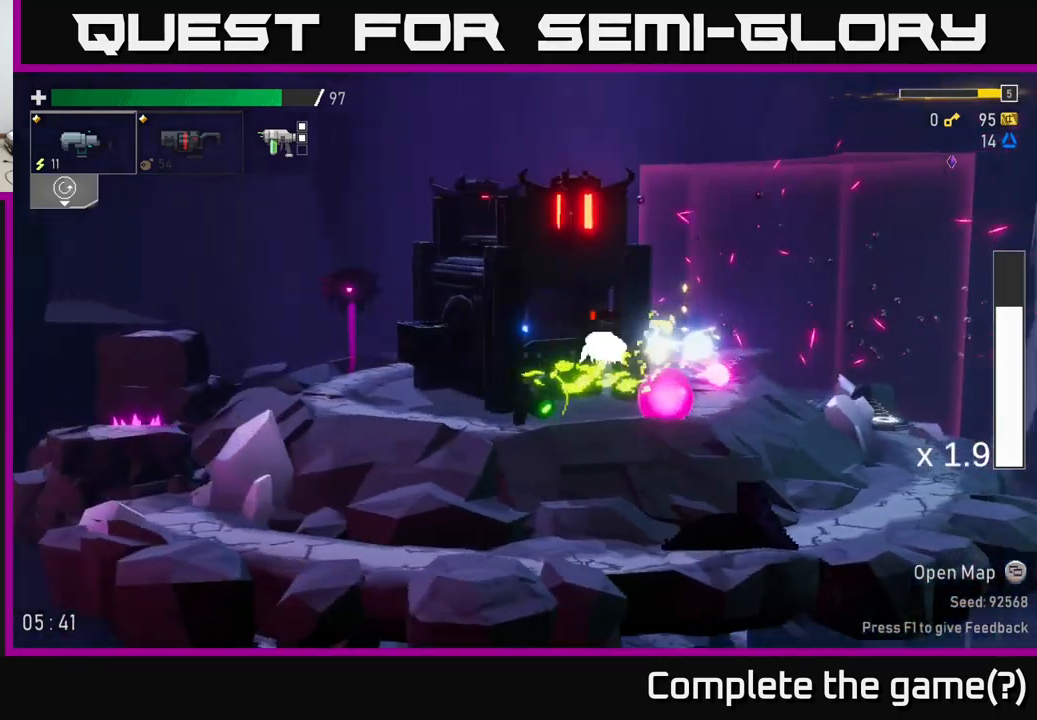
{"buttons": [], "left_stick": "left", "right_stick": "center", "events": []}
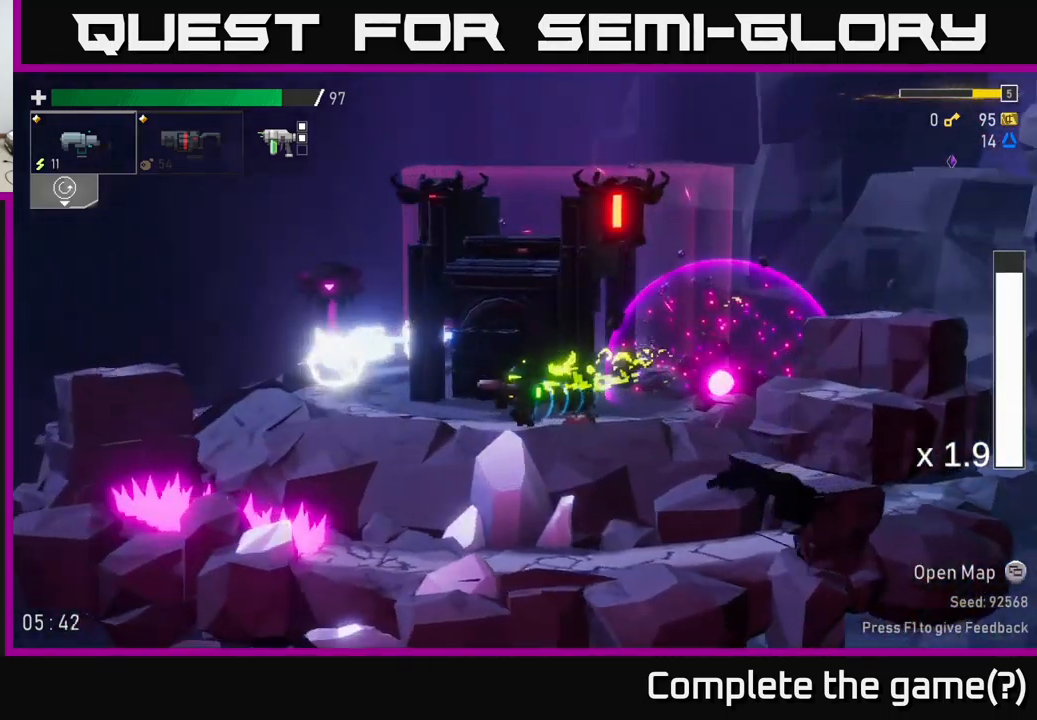
{"buttons": [], "left_stick": "center", "right_stick": "center", "events": [[33, "A", "down"], [266, "A", "up"], [350, "R2", "down"], [350, "left_stick", "center"], [433, "R2", "up"]]}
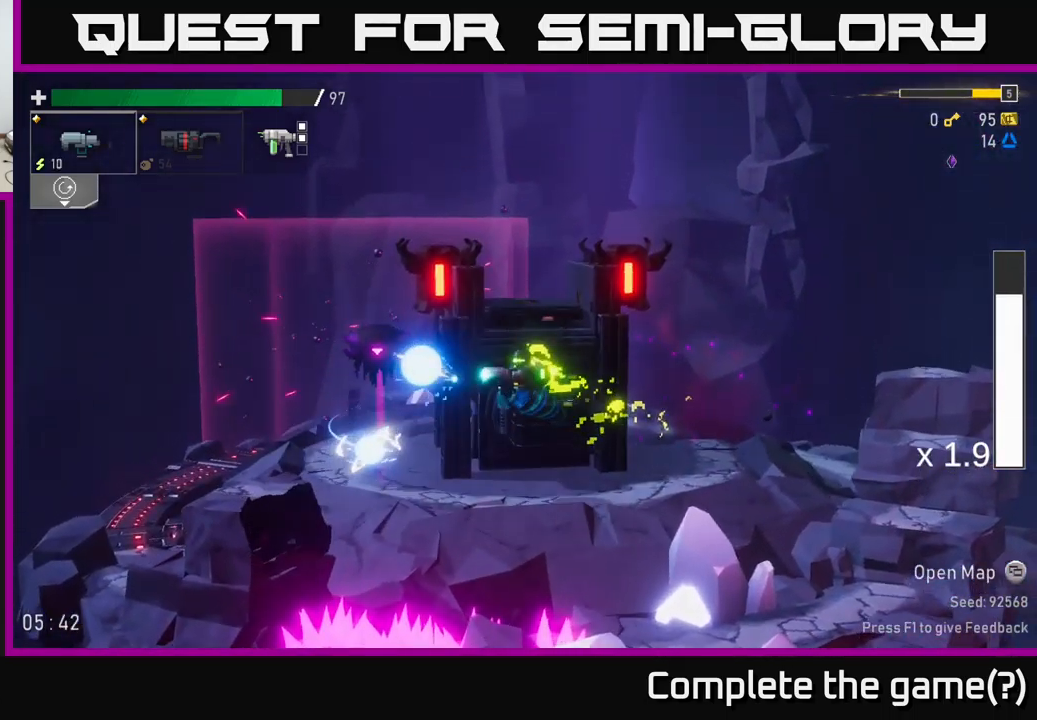
{"buttons": [], "left_stick": "center", "right_stick": "center", "events": [[33, "R2", "down"], [133, "R2", "up"], [283, "L2", "down"], [350, "L2", "up"], [366, "R2", "down"], [450, "R2", "up"]]}
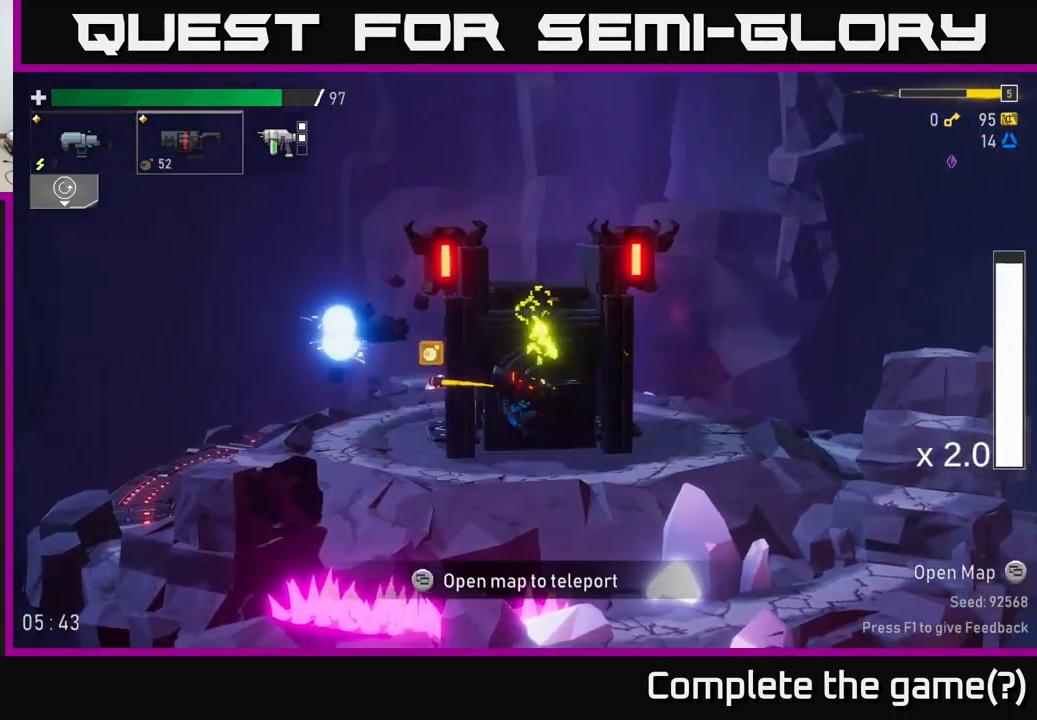
{"buttons": ["A"], "left_stick": "left", "right_stick": "center", "events": [[200, "left_stick", "left"], [466, "A", "down"]]}
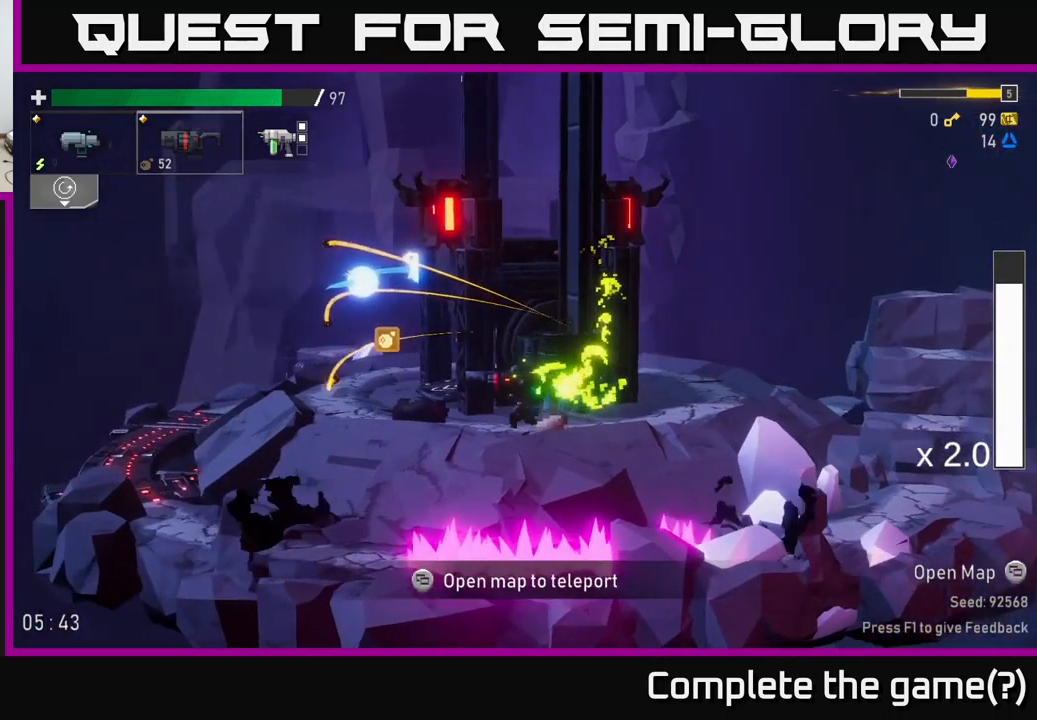
{"buttons": [], "left_stick": "right", "right_stick": "center", "events": [[66, "X", "down"], [133, "A", "up"], [183, "X", "up"], [183, "left_stick", "center"], [233, "L2", "down"], [333, "L2", "up"], [416, "left_stick", "right"]]}
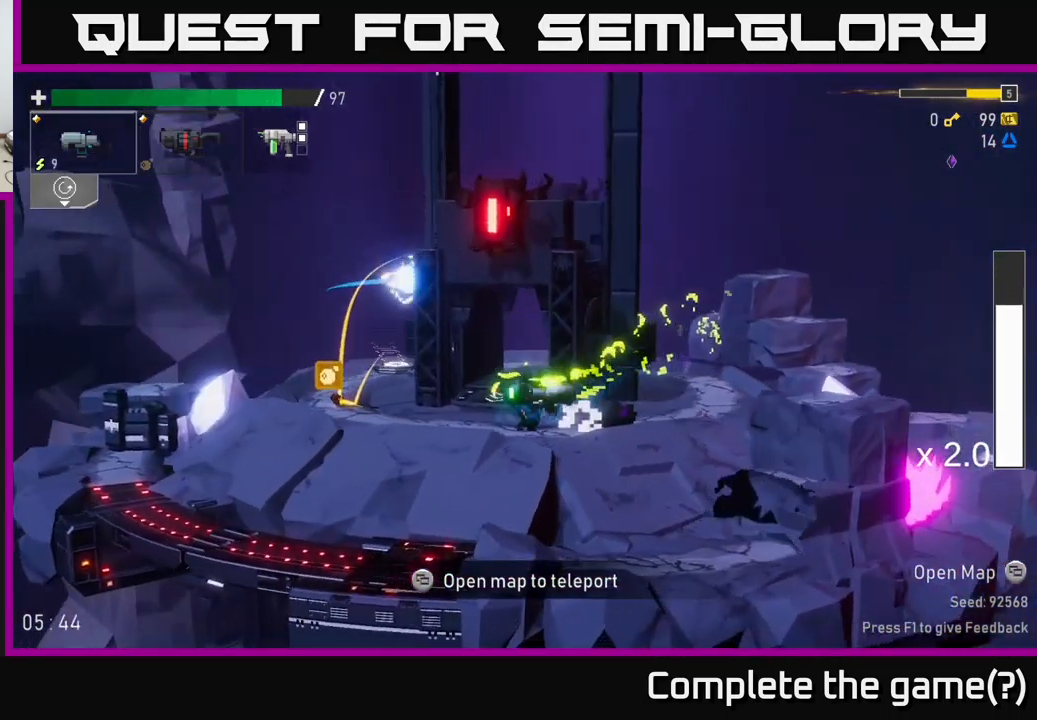
{"buttons": [], "left_stick": "left", "right_stick": "center", "events": [[100, "left_stick", "left"], [316, "A", "down"], [416, "X", "down"], [450, "A", "up"], [500, "X", "up"]]}
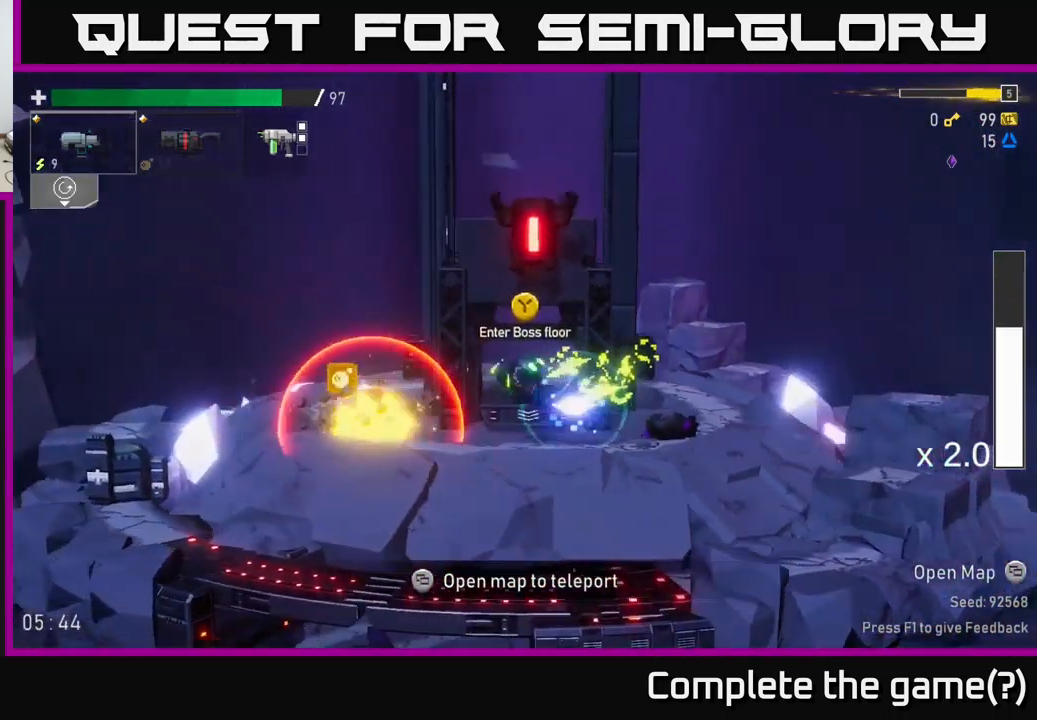
{"buttons": [], "left_stick": "left", "right_stick": "center", "events": []}
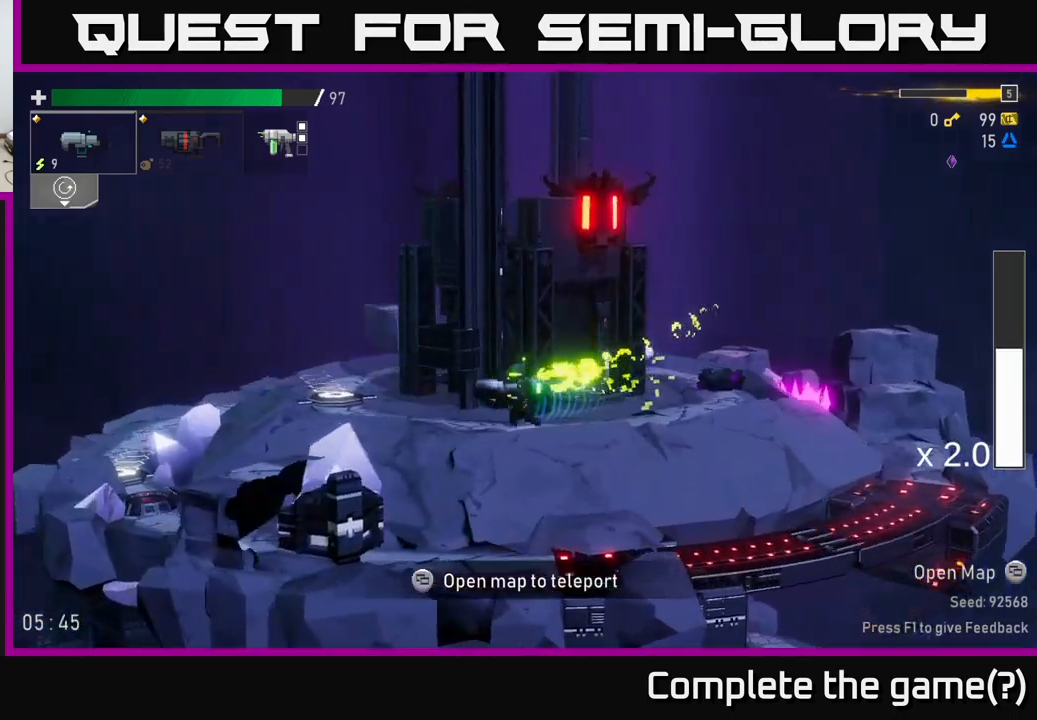
{"buttons": [], "left_stick": "right", "right_stick": "center", "events": [[17, "Y", "down"], [117, "Y", "up"], [350, "left_stick", "right"]]}
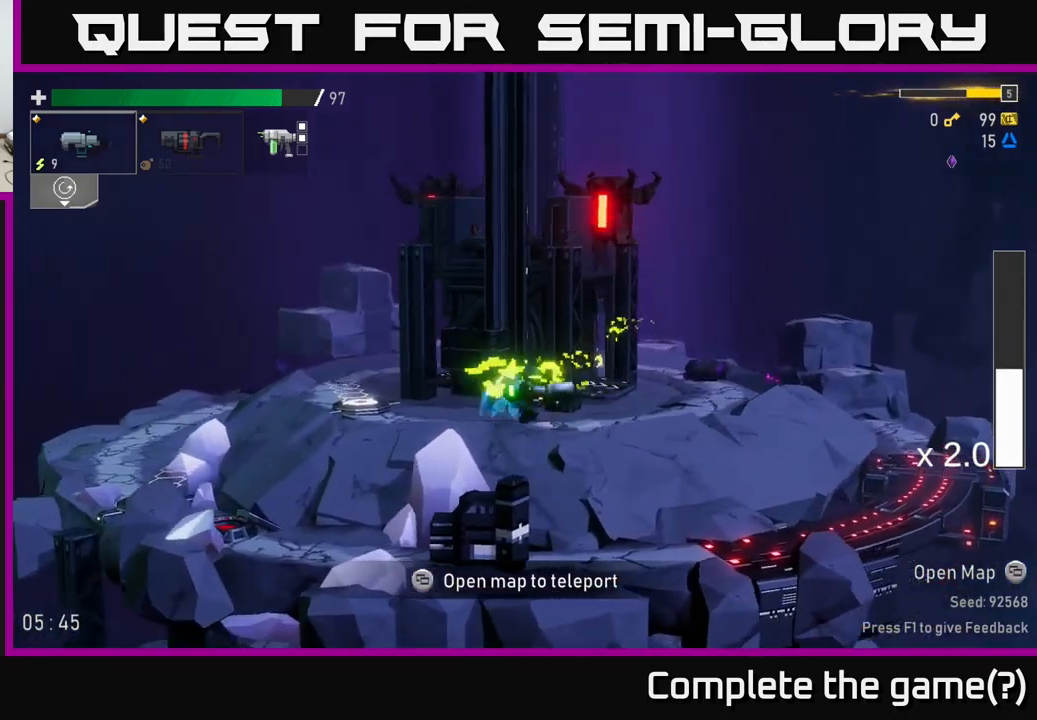
{"buttons": [], "left_stick": "right", "right_stick": "center", "events": []}
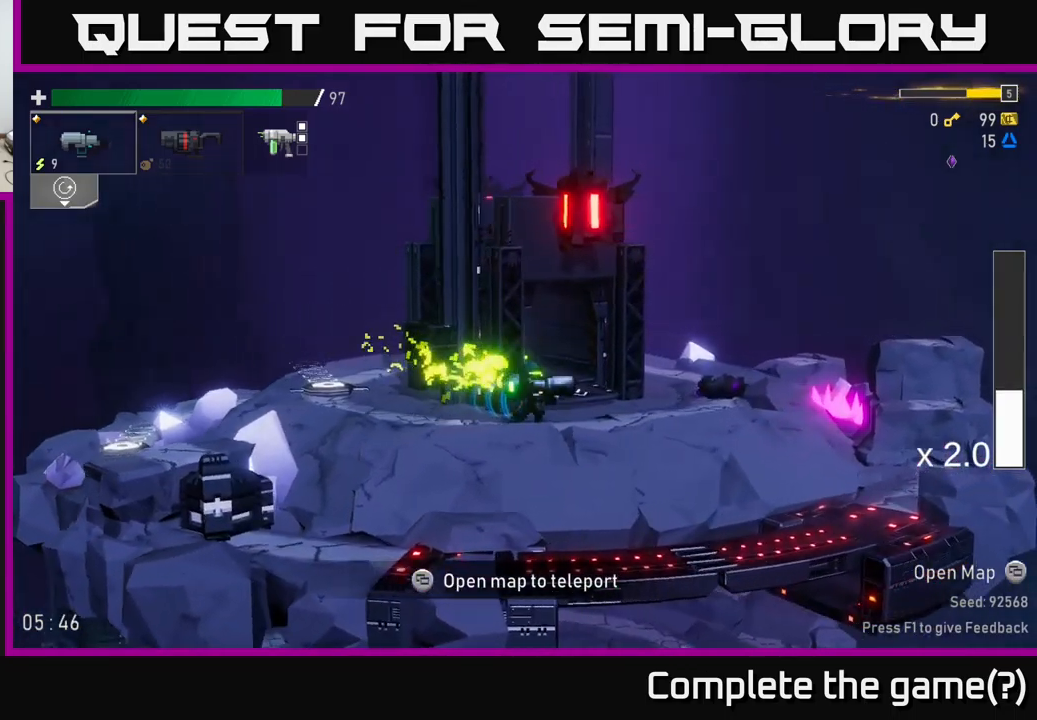
{"buttons": [], "left_stick": "right", "right_stick": "center", "events": []}
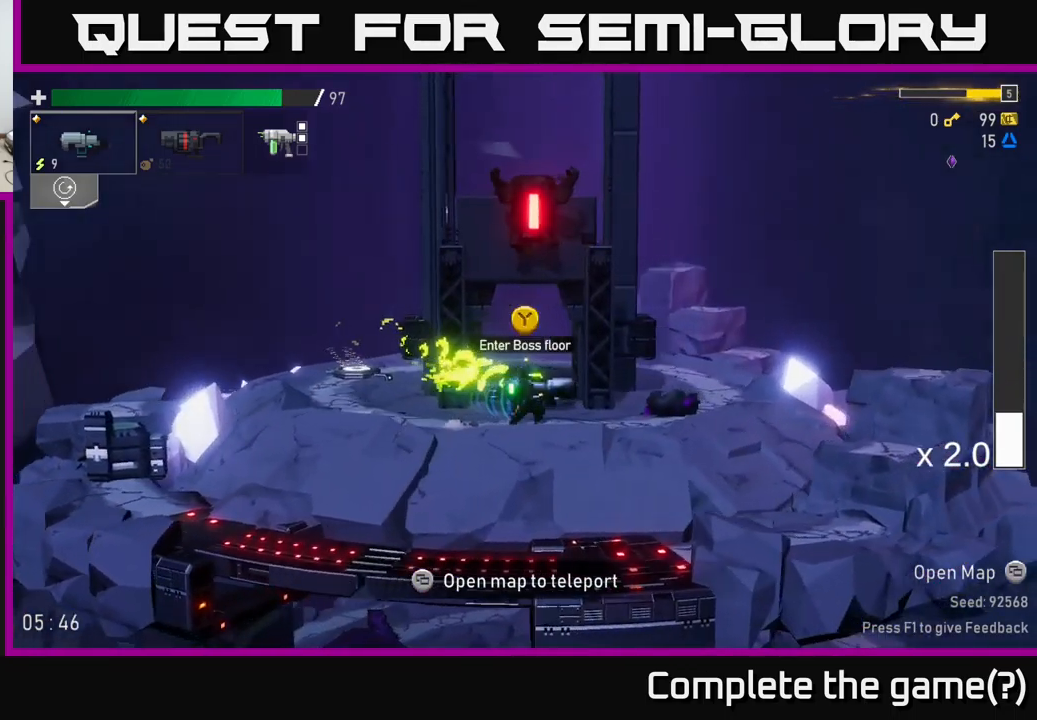
{"buttons": [], "left_stick": "center", "right_stick": "center", "events": [[217, "left_stick", "center"], [283, "SELECT", "down"], [400, "SELECT", "up"]]}
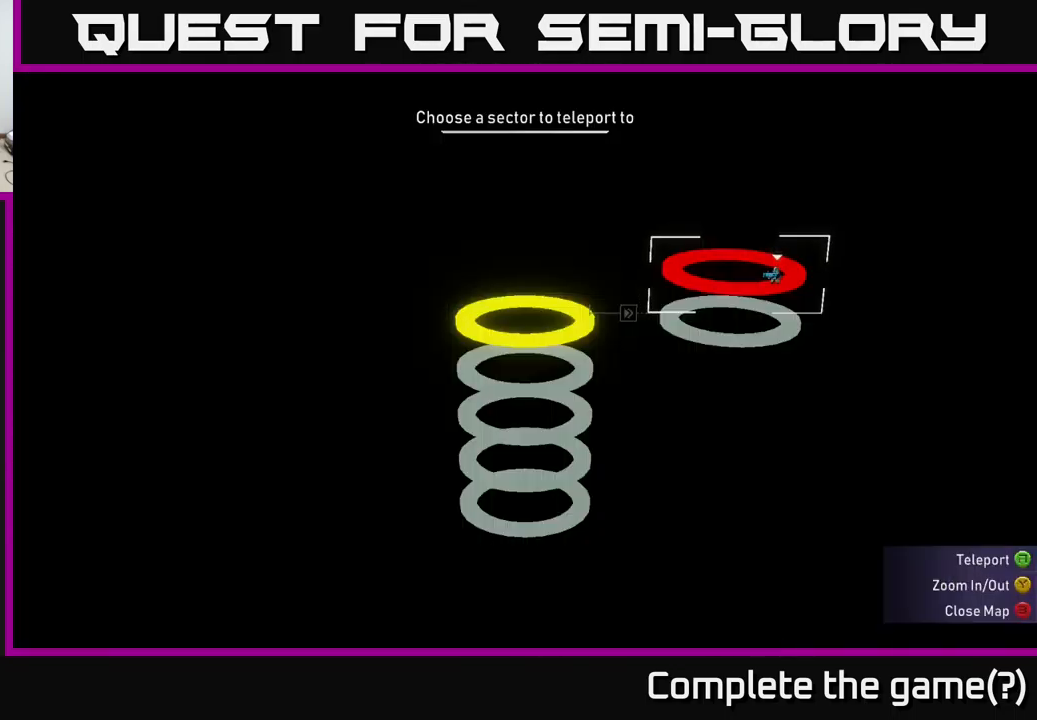
{"buttons": [], "left_stick": "center", "right_stick": "center", "events": [[300, "SELECT", "down"], [400, "SELECT", "up"]]}